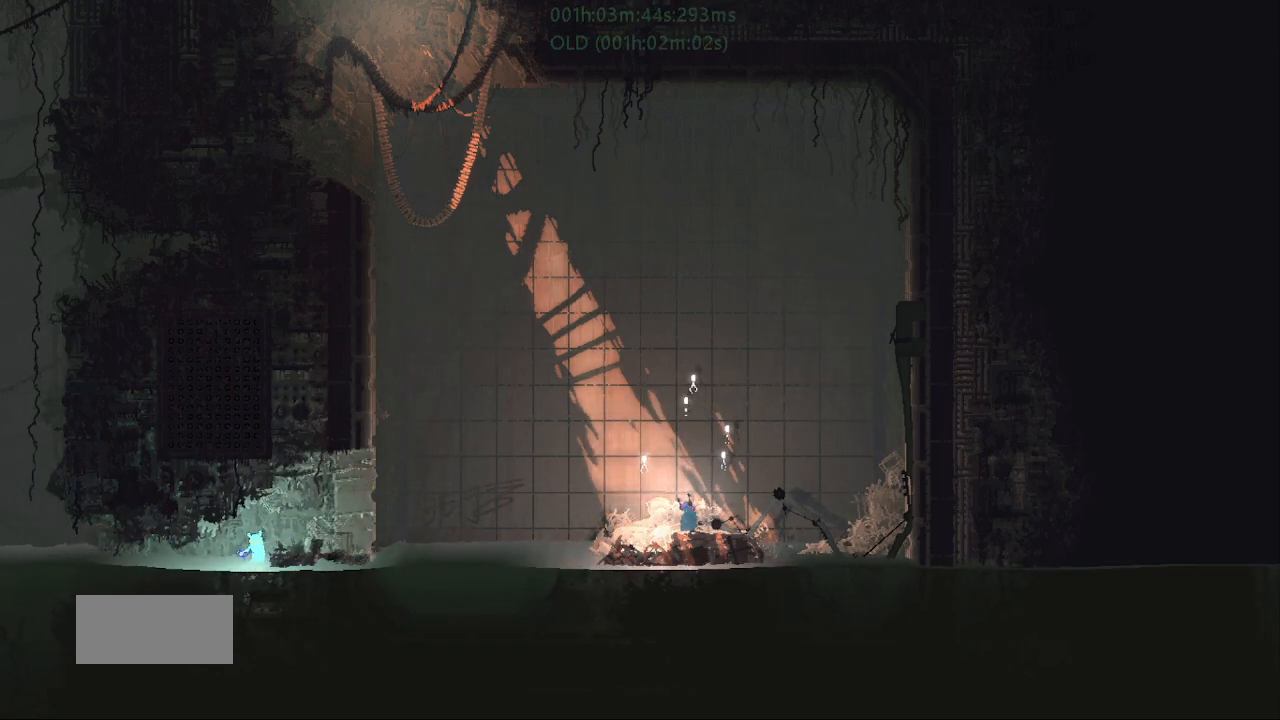
Gameplay with keyboard and mouse; each line is a JSON object with the keys held at the frame after it. "events" lists presses ("down") and releases ("up") of "down", "g", "j", "left", "r", "right", "t" and "up" between this image and that frame as [ms after this image, input, new state], when the widget could be followed in between. No other keys are recorded. Mouse buttons are not recorded. Not read: mouse_move.
{"keys": ["left", "t"], "events": [[300, "right", "down"], [317, "j", "down"], [400, "j", "up"], [417, "t", "down"], [450, "right", "up"], [467, "left", "down"]]}
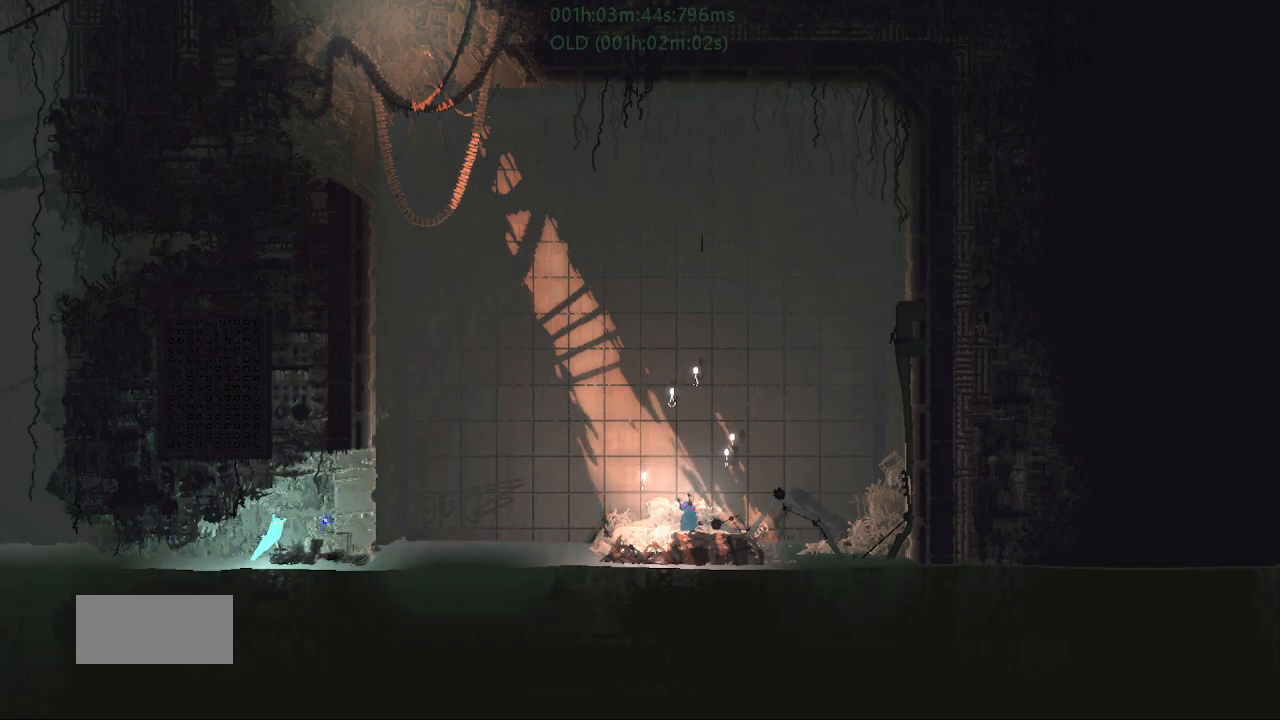
{"keys": [], "events": [[17, "t", "up"], [217, "left", "up"], [300, "right", "down"], [450, "right", "up"]]}
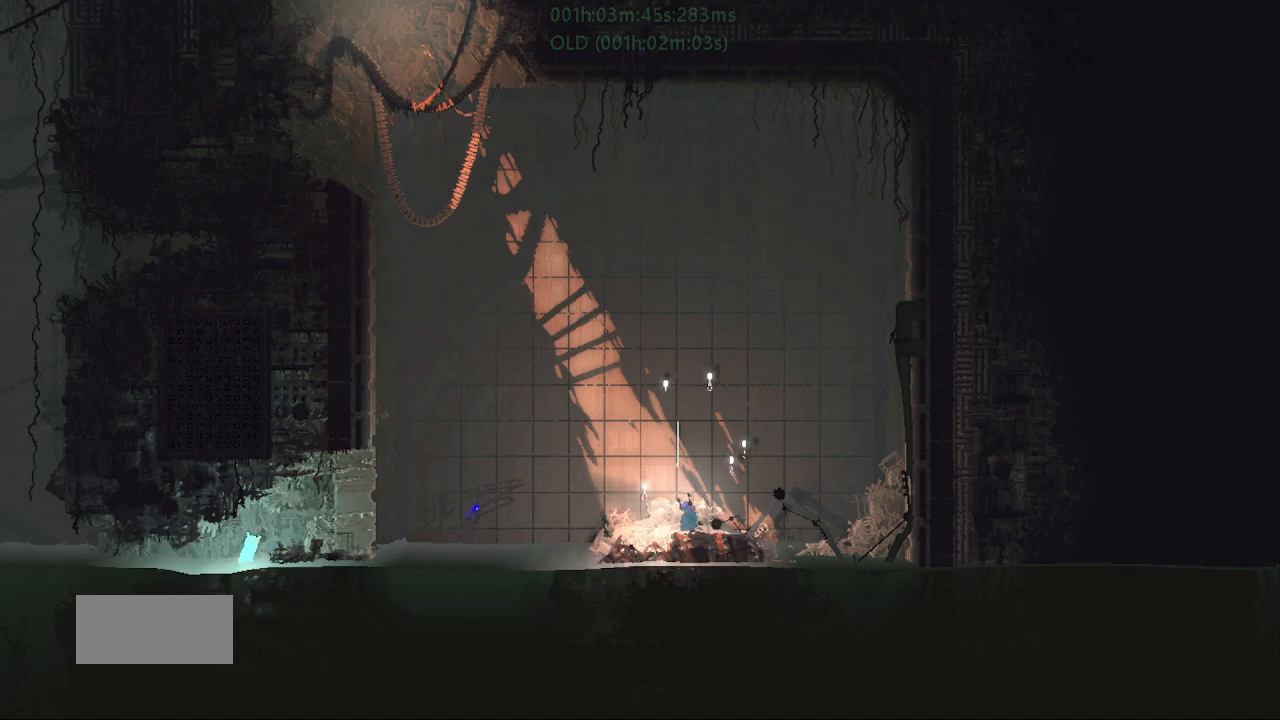
{"keys": [], "events": [[384, "right", "down"], [484, "right", "up"]]}
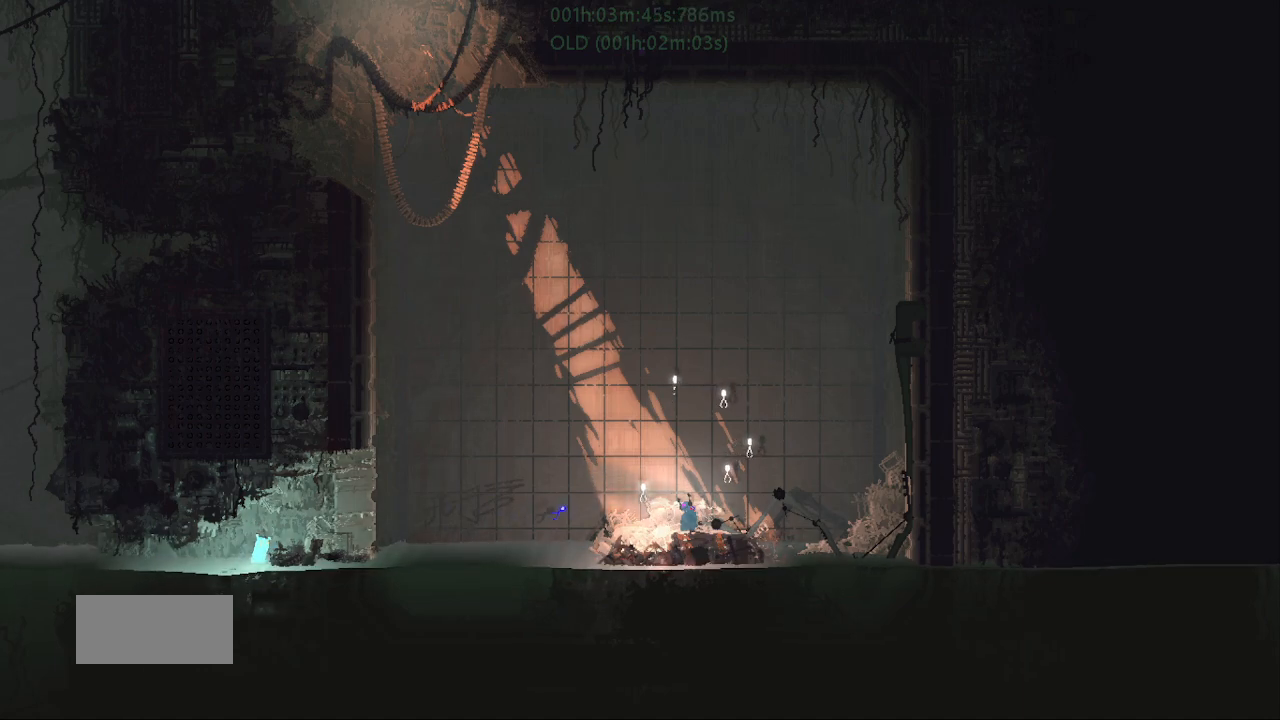
{"keys": [], "events": []}
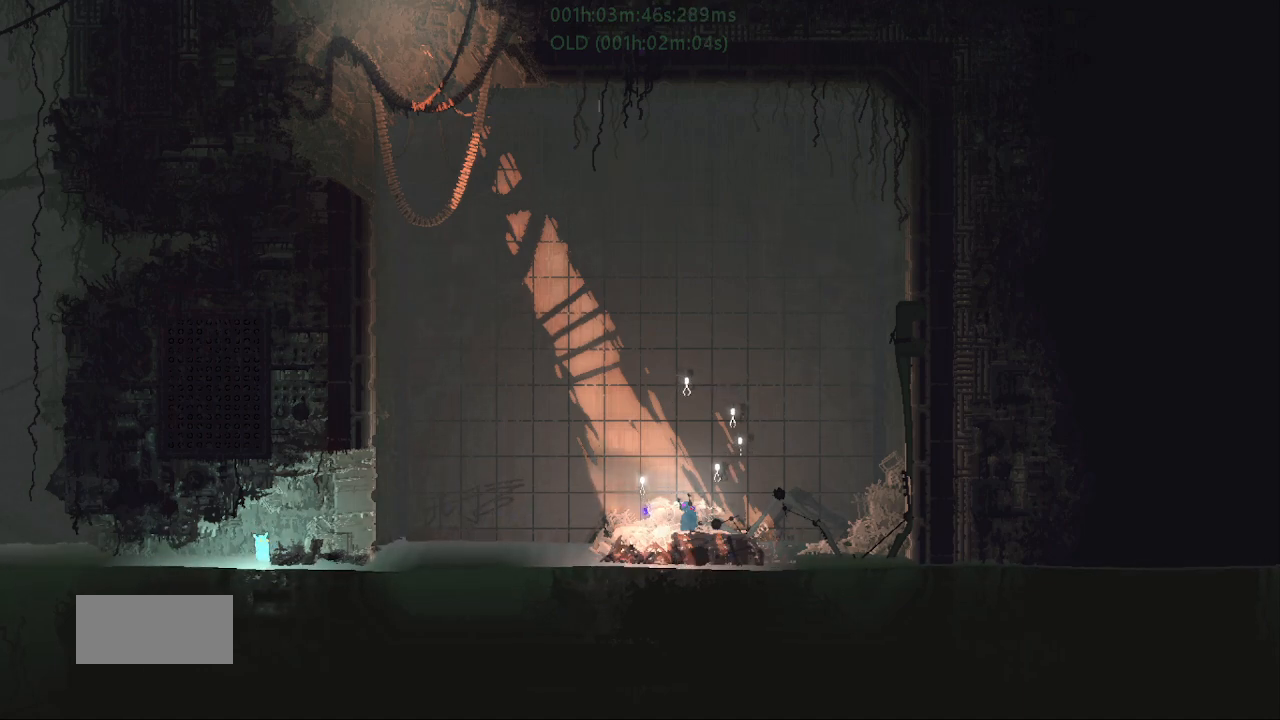
{"keys": [], "events": []}
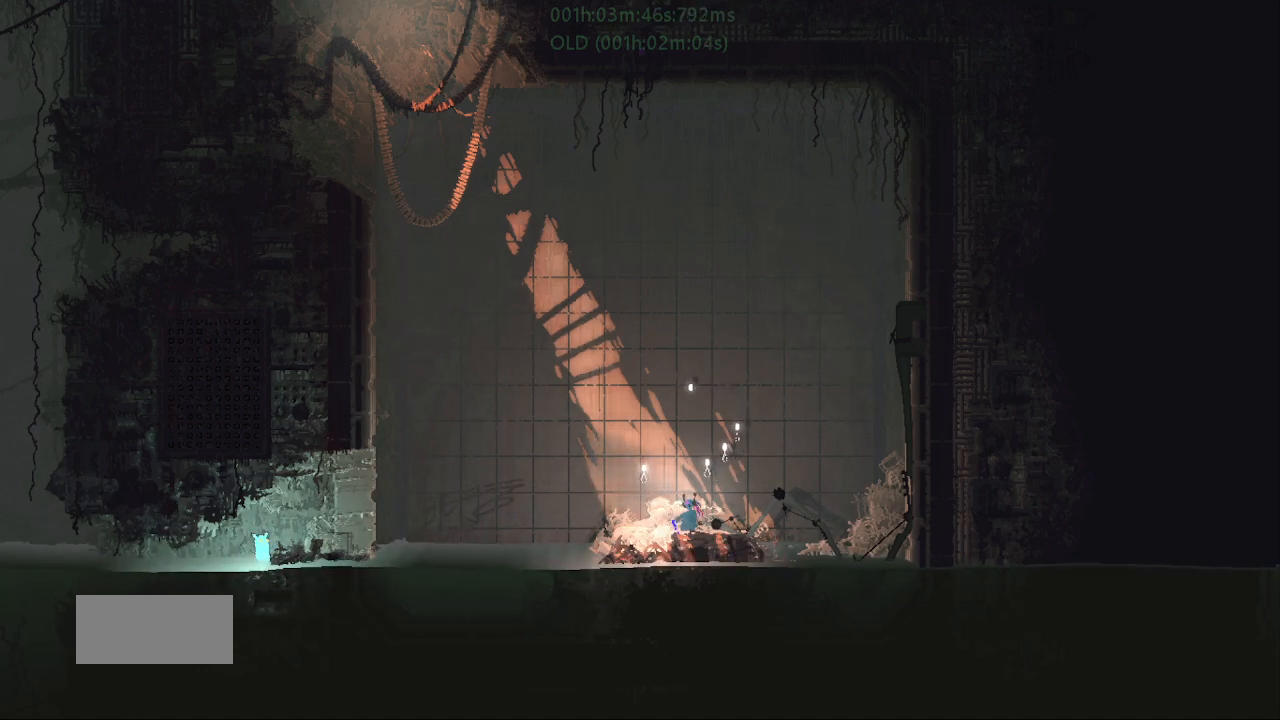
{"keys": [], "events": []}
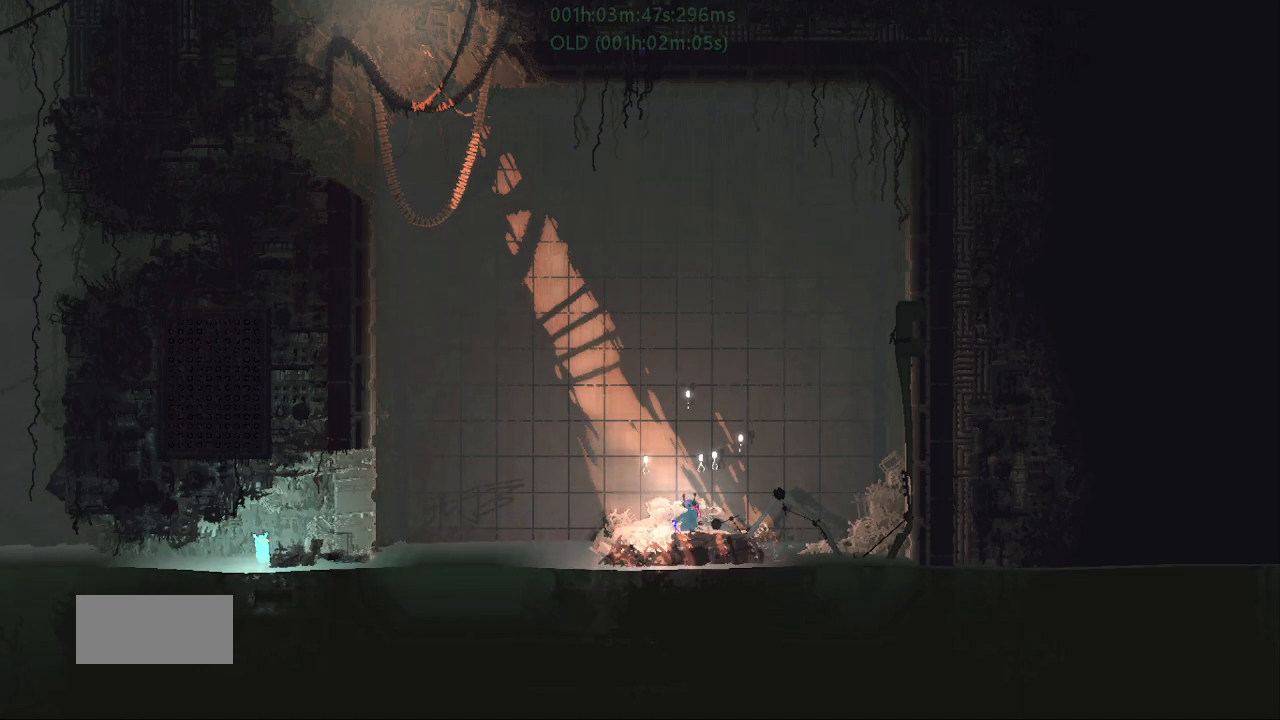
{"keys": ["j", "right"], "events": [[417, "right", "down"], [450, "j", "down"]]}
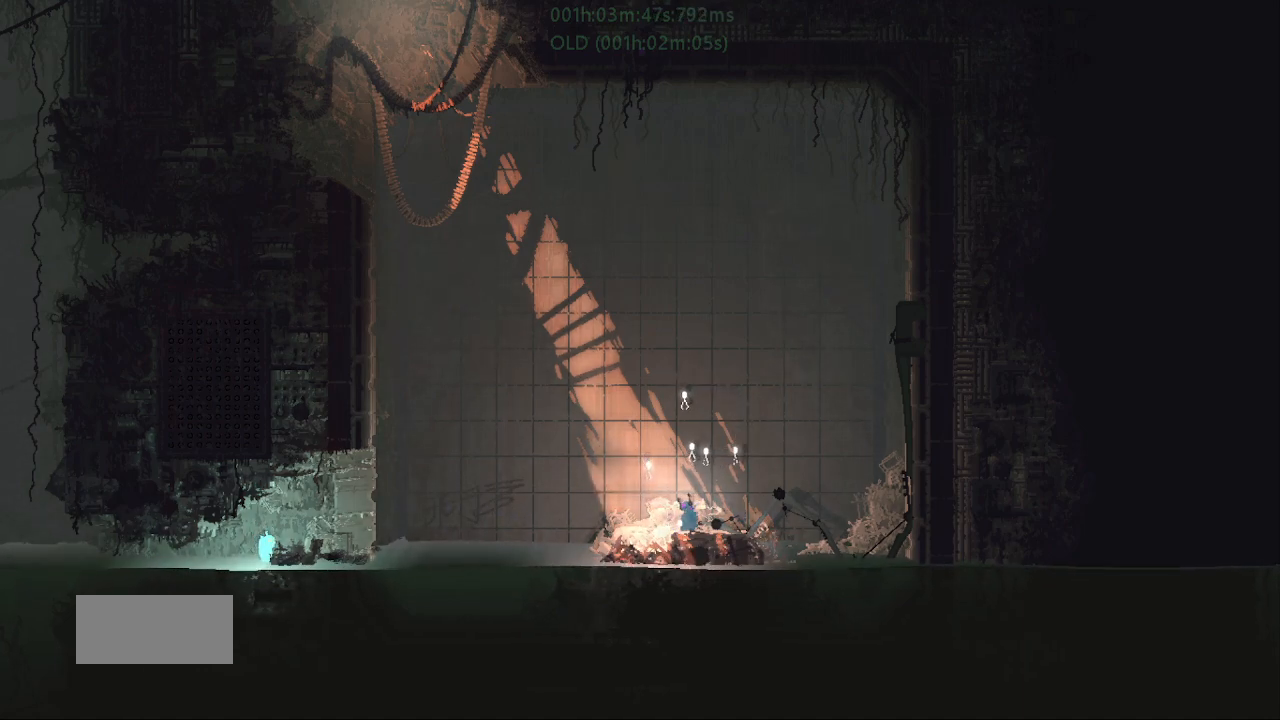
{"keys": ["left"], "events": [[300, "j", "up"], [350, "right", "up"], [367, "left", "down"]]}
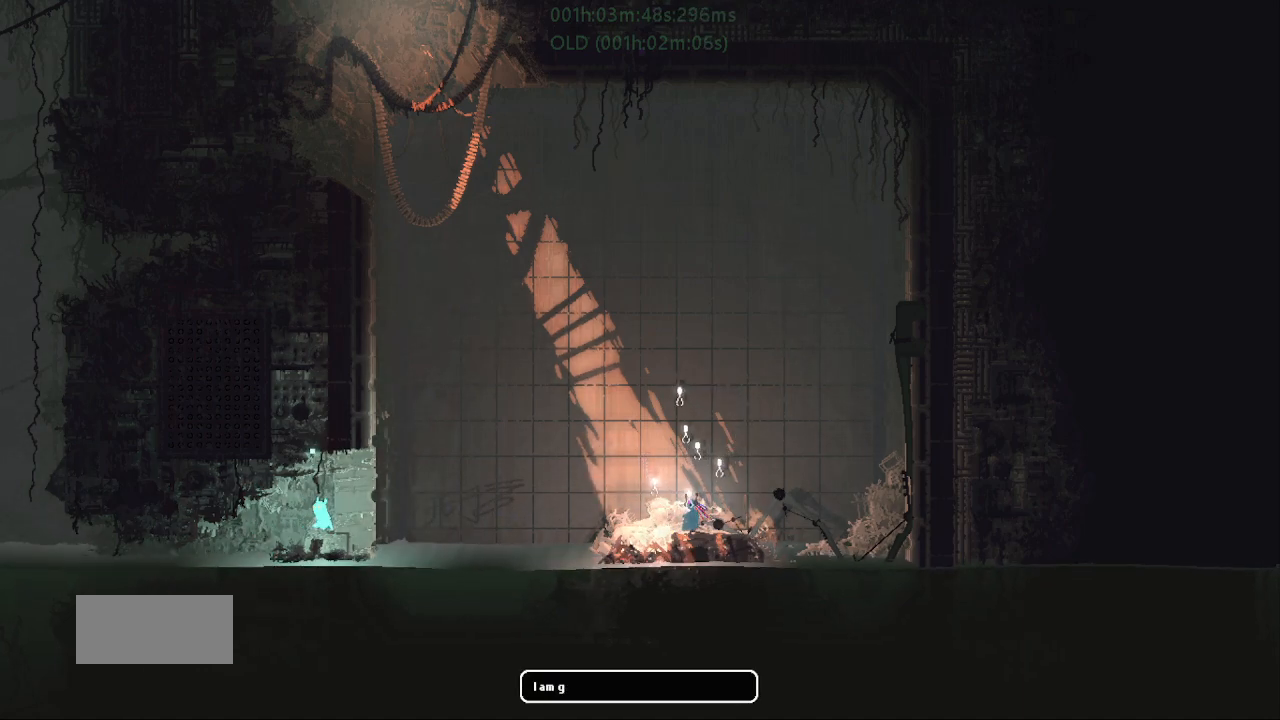
{"keys": ["j", "left"], "events": [[434, "j", "down"]]}
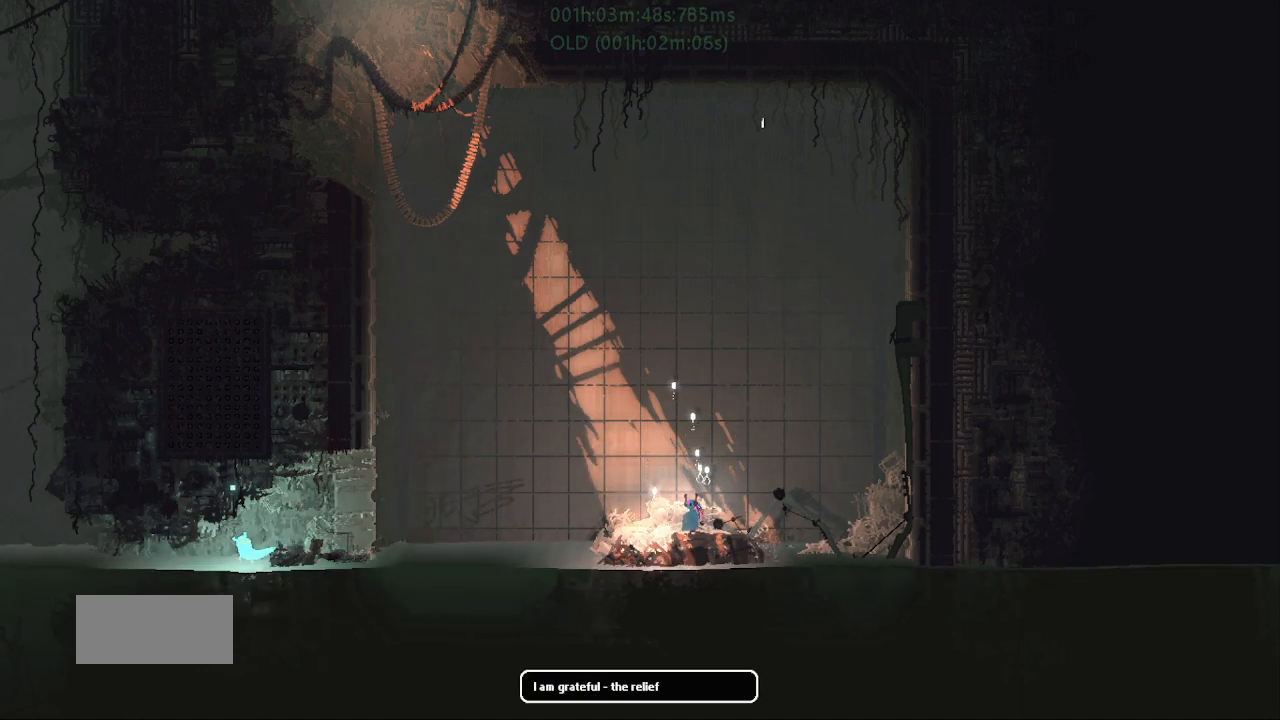
{"keys": ["j", "left"], "events": [[67, "j", "up"], [400, "j", "down"]]}
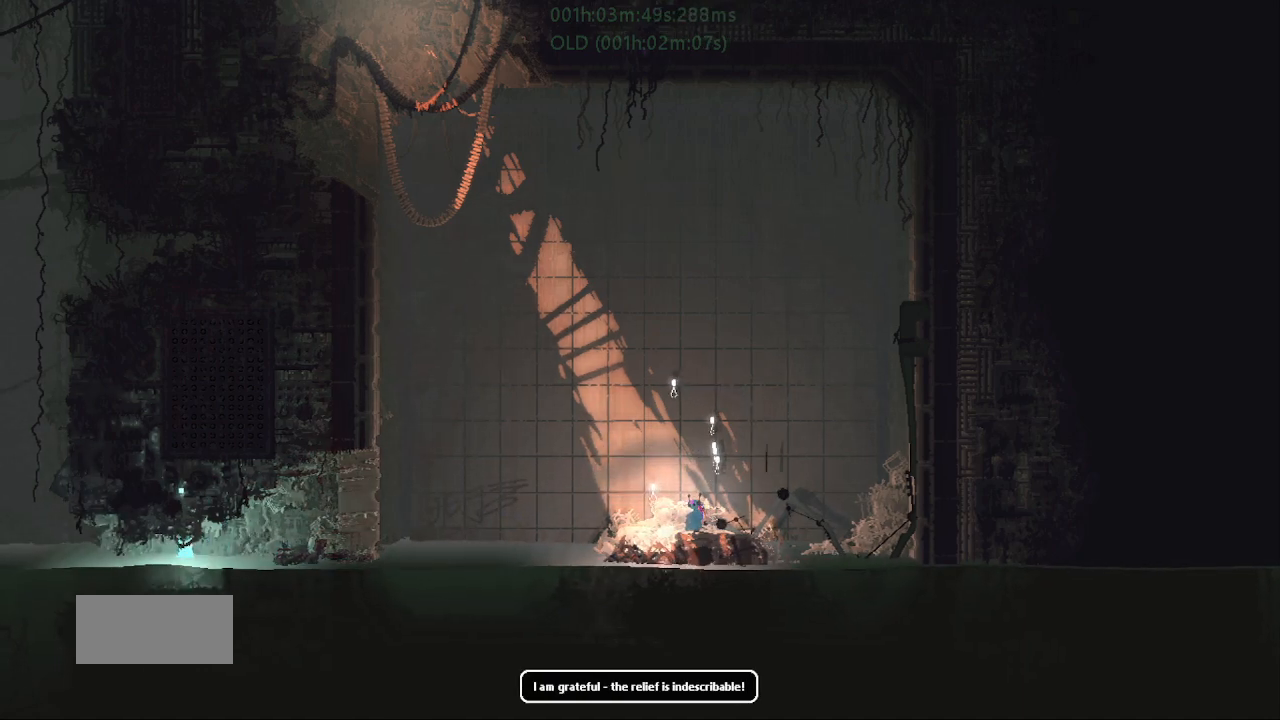
{"keys": ["j", "left", "up"], "events": [[84, "j", "up"], [217, "j", "down"], [350, "j", "up"], [450, "j", "down"], [500, "up", "down"]]}
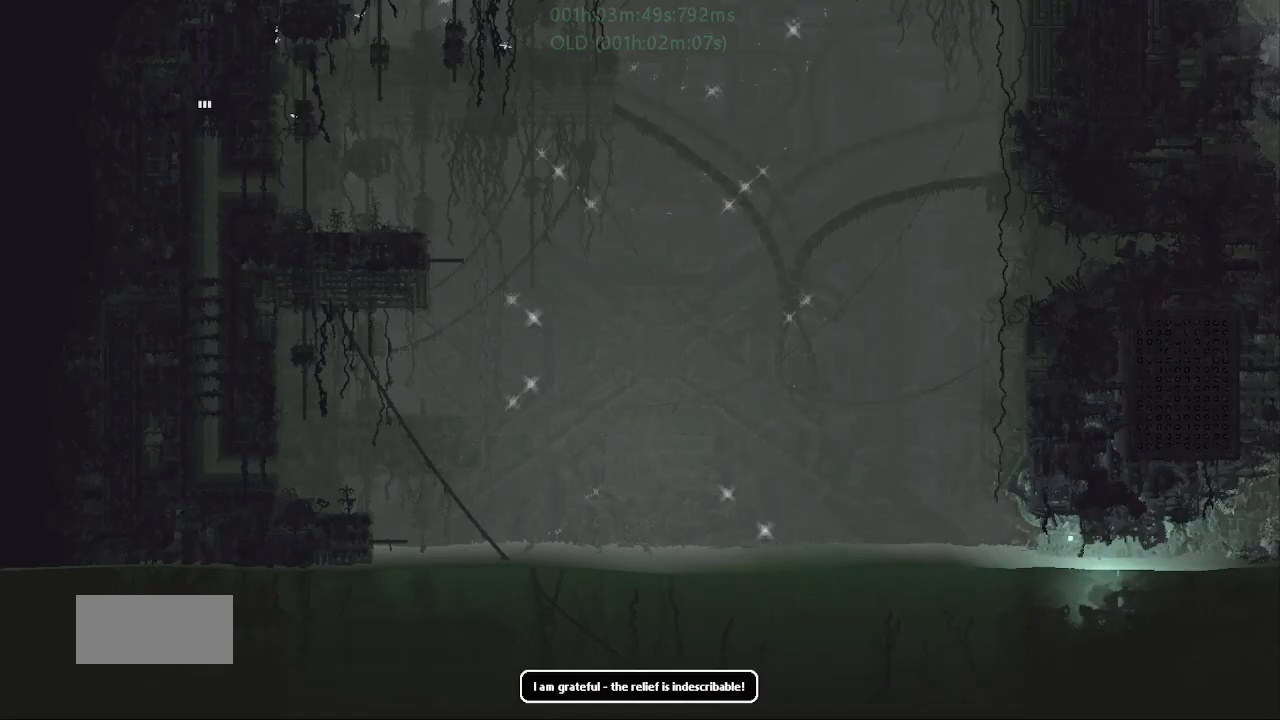
{"keys": ["j", "left", "up"], "events": [[67, "j", "up"], [150, "j", "down"], [317, "j", "up"], [400, "j", "down"]]}
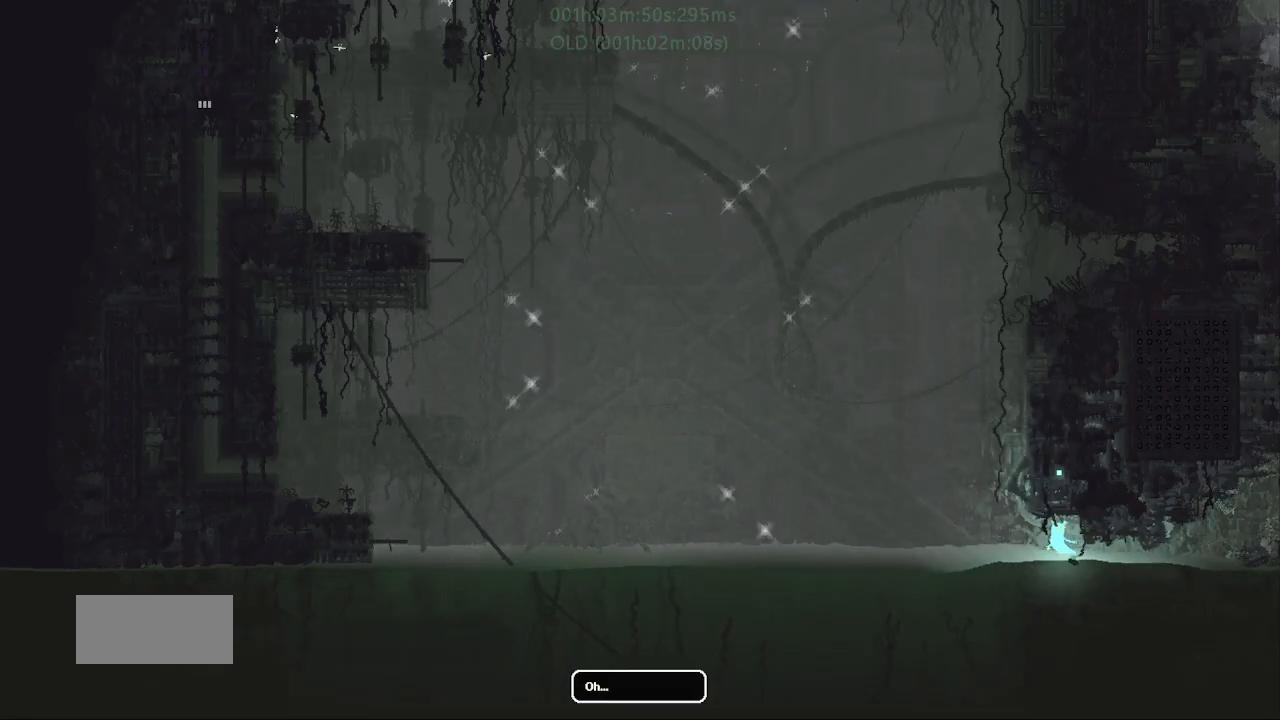
{"keys": ["down", "left"], "events": [[50, "up", "up"], [117, "j", "up"], [267, "down", "down"]]}
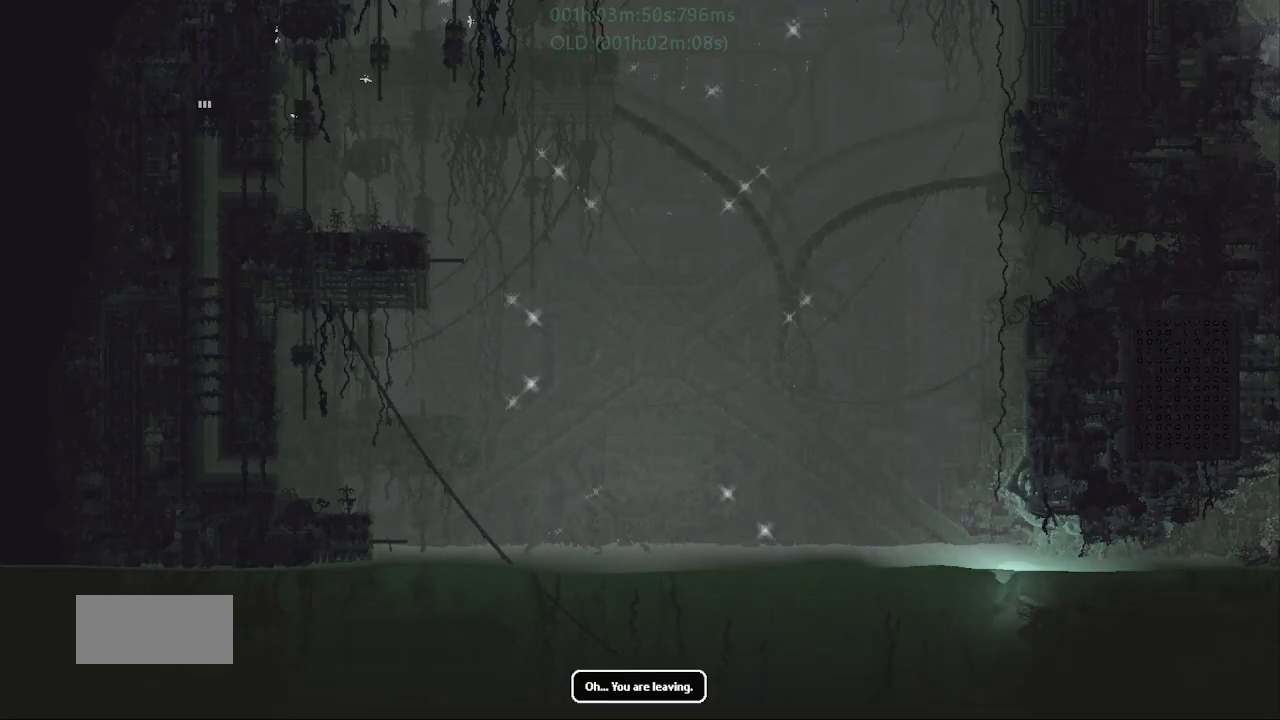
{"keys": ["j", "left", "up"], "events": [[100, "down", "up"], [234, "up", "down"], [367, "j", "down"]]}
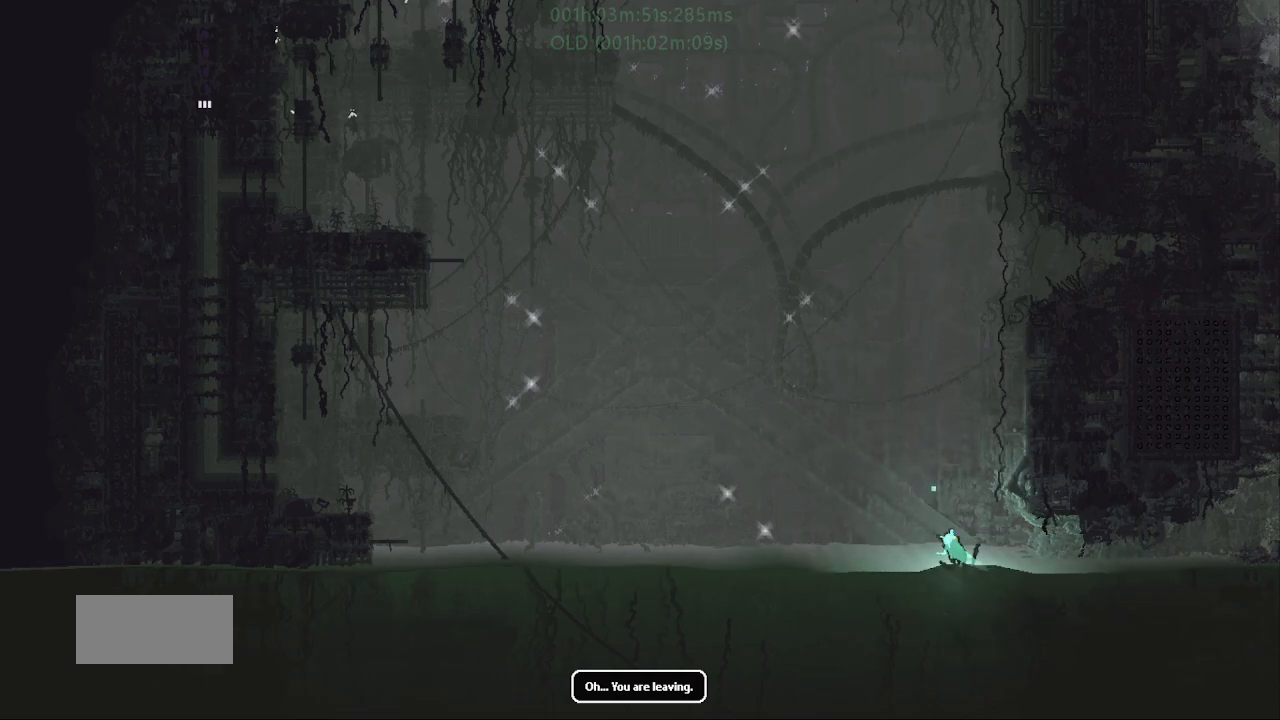
{"keys": ["down", "left"], "events": [[117, "up", "up"], [217, "down", "down"], [267, "j", "up"]]}
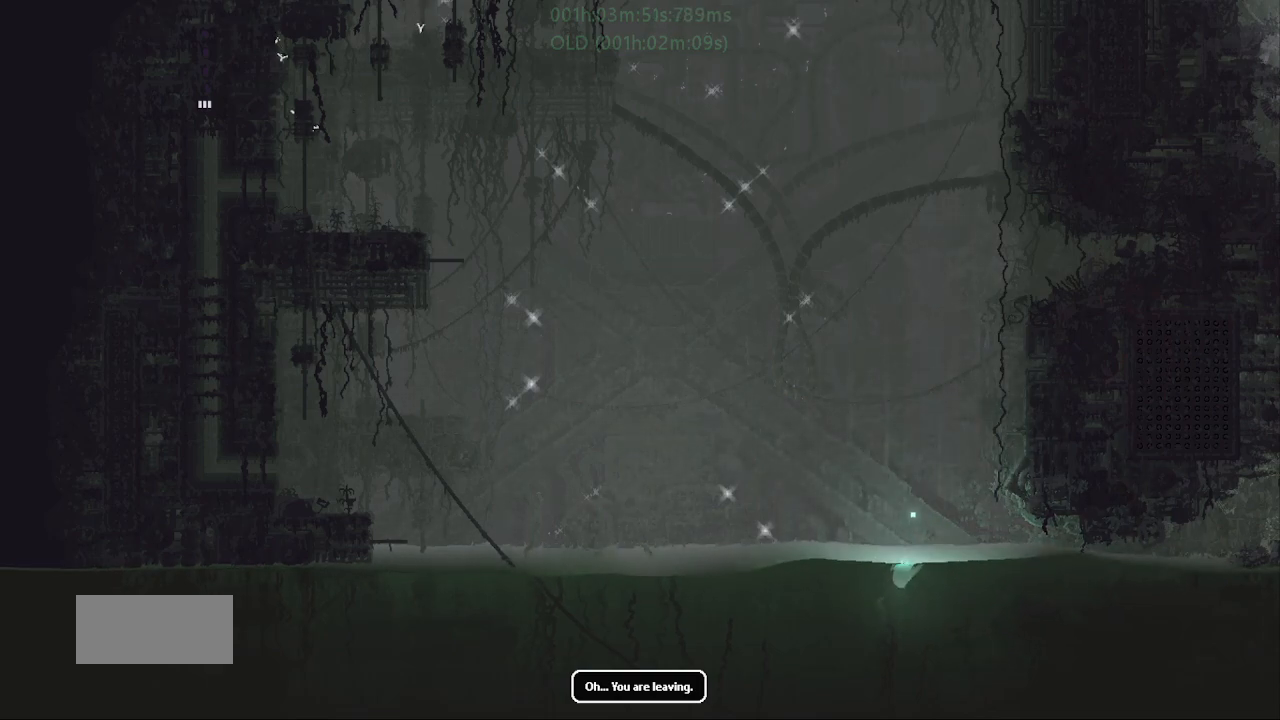
{"keys": ["j", "left"], "events": [[84, "j", "down"], [350, "down", "up"]]}
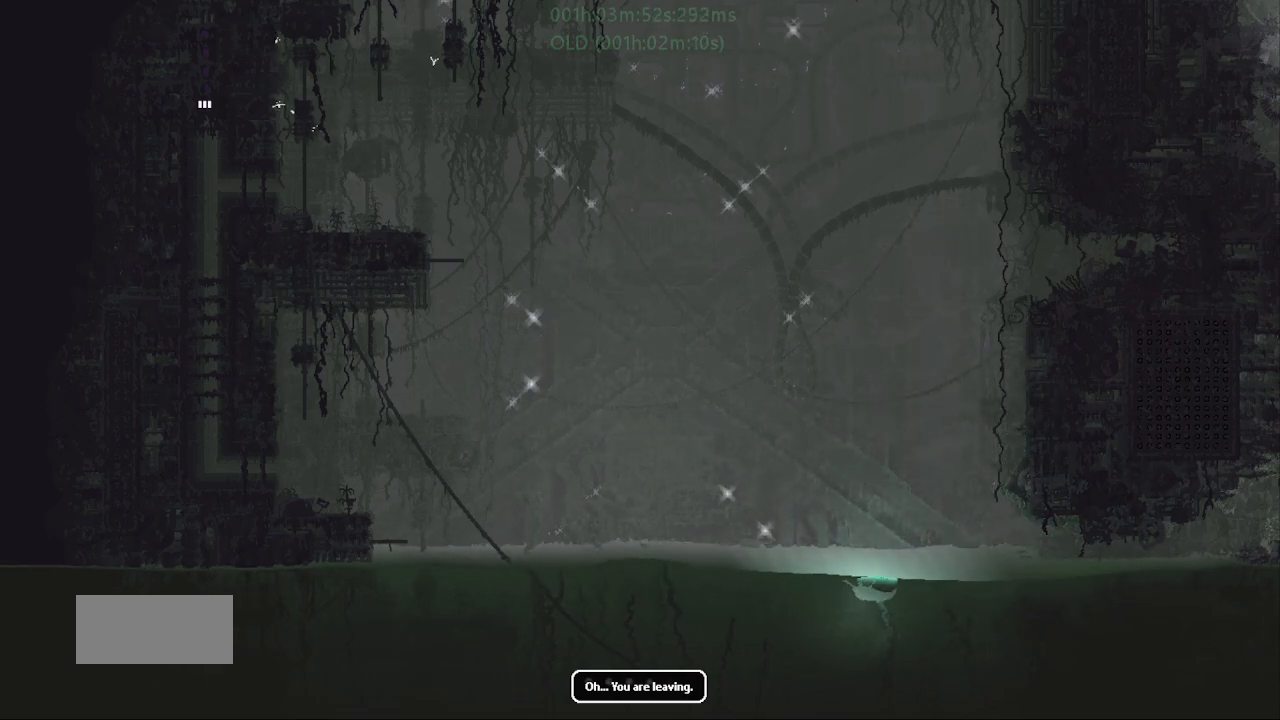
{"keys": ["j", "left", "up"], "events": [[167, "up", "down"], [250, "j", "up"], [350, "j", "down"]]}
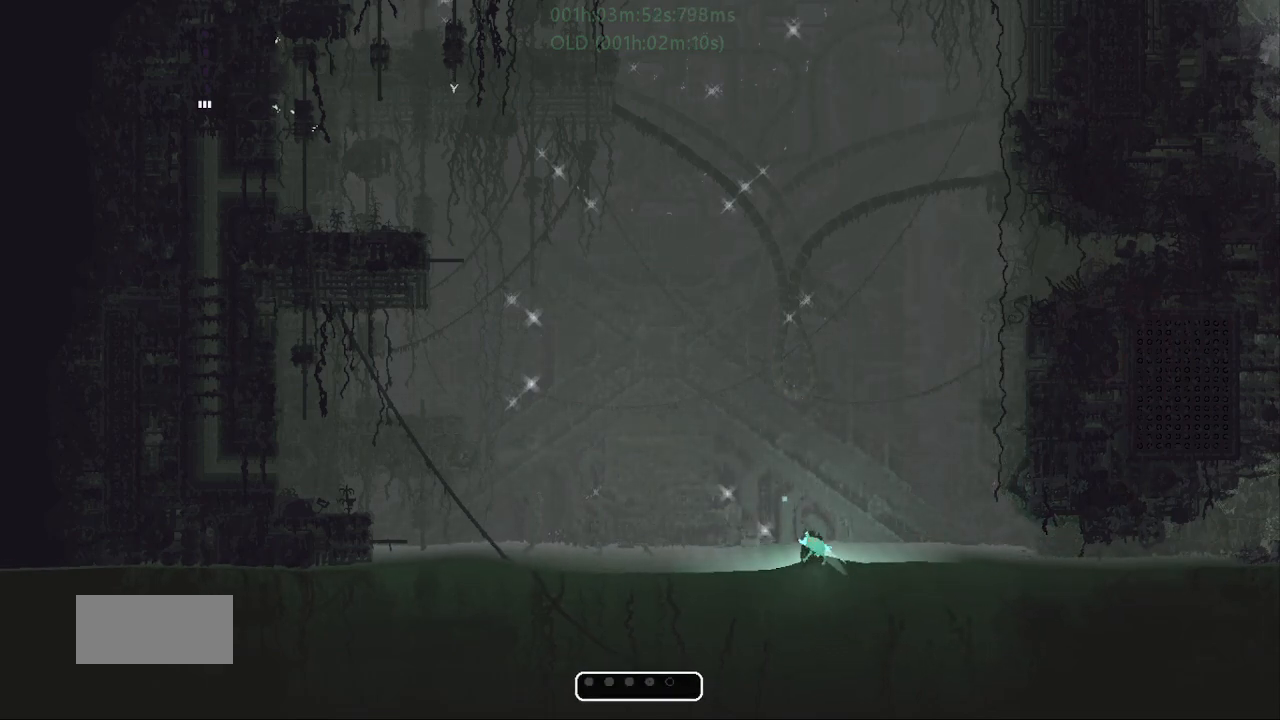
{"keys": ["down", "left"], "events": [[134, "up", "up"], [234, "down", "down"], [234, "j", "up"]]}
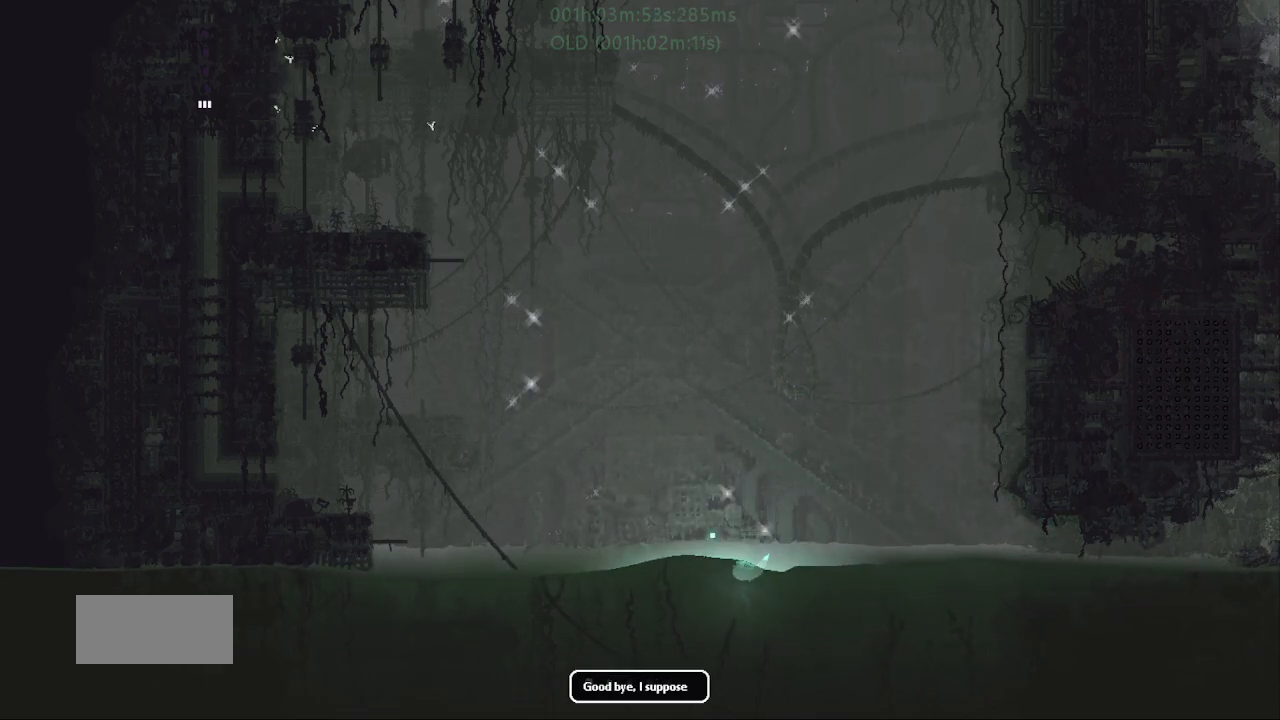
{"keys": ["j", "left", "up"], "events": [[367, "down", "up"], [467, "j", "down"], [500, "up", "down"]]}
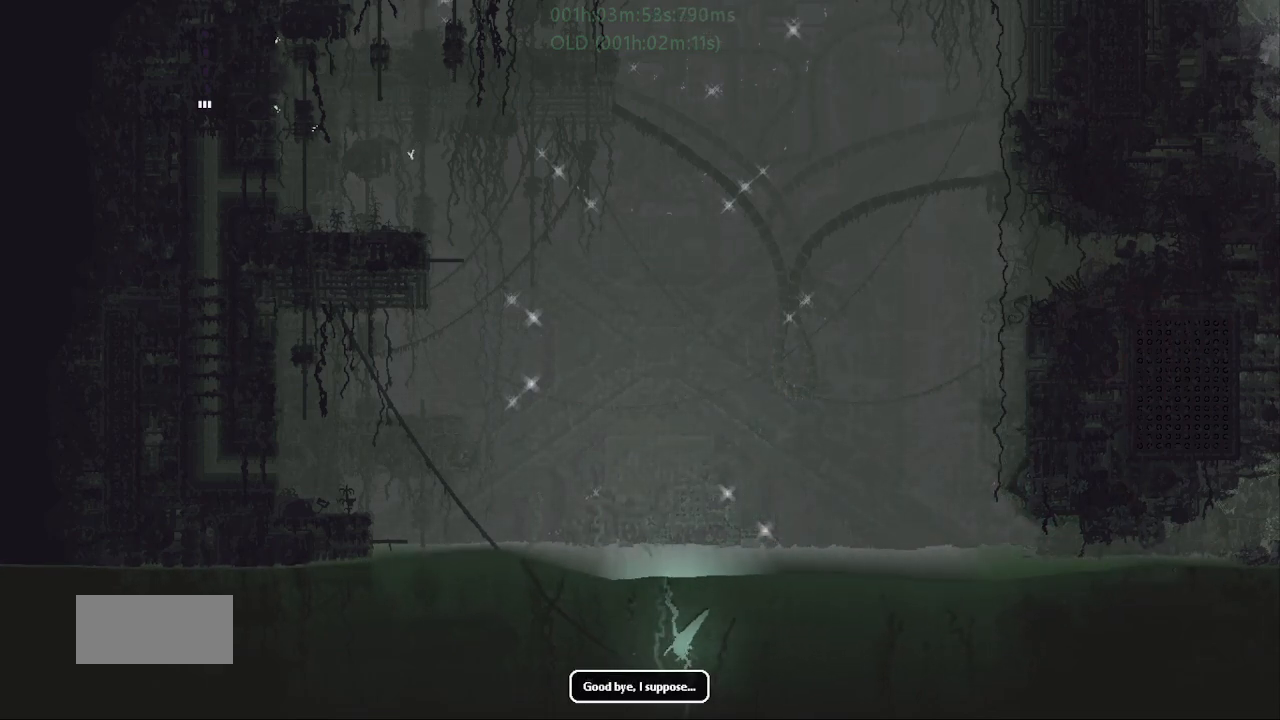
{"keys": ["j", "left", "up"], "events": []}
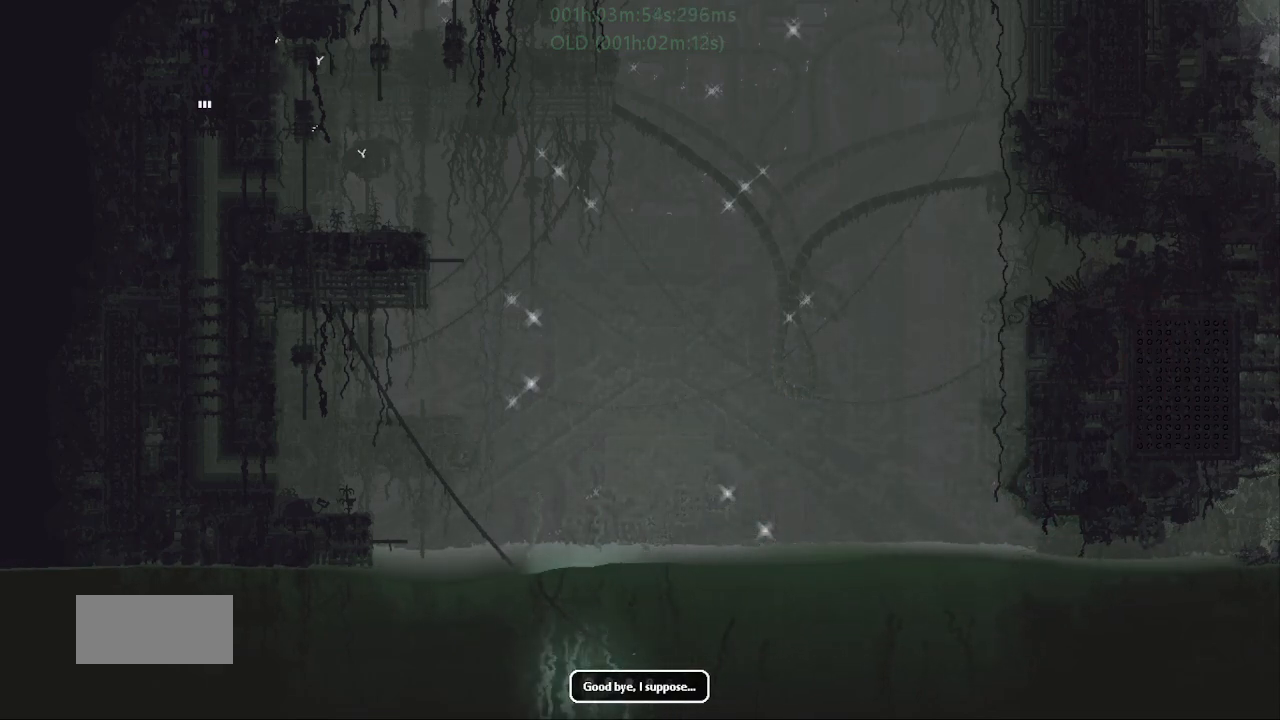
{"keys": ["left", "up"], "events": [[484, "j", "up"]]}
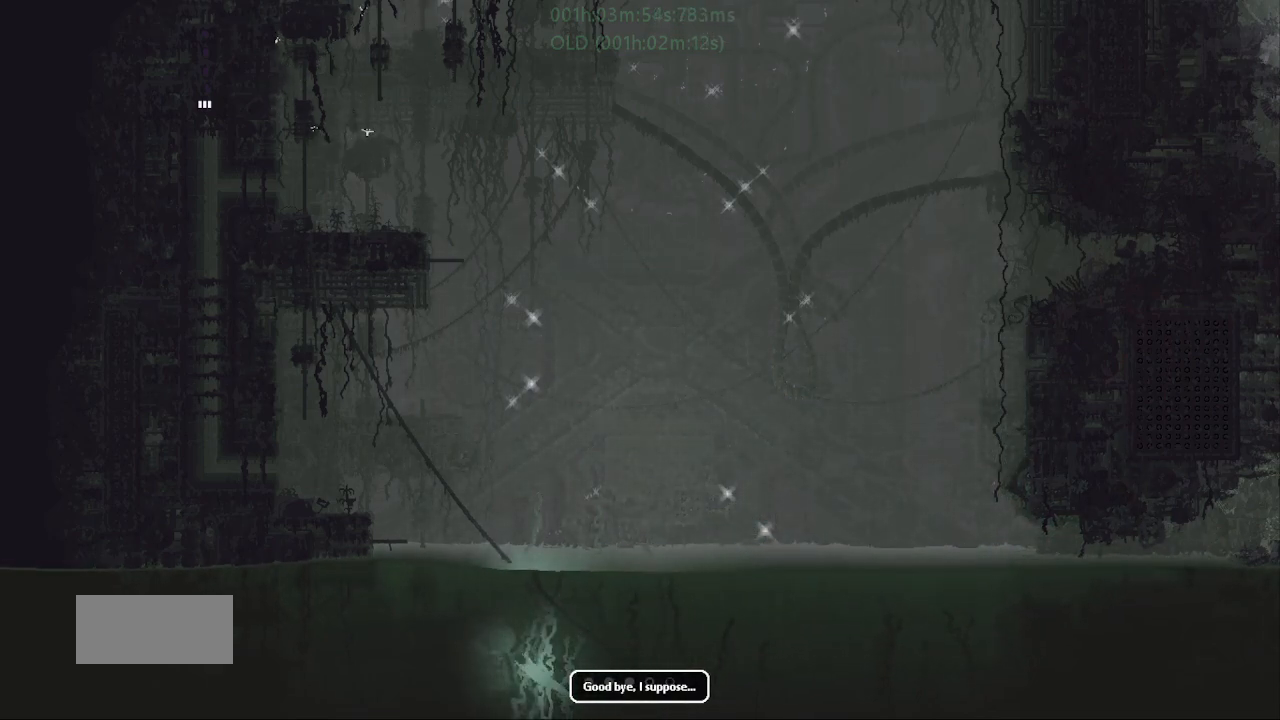
{"keys": ["left", "up"], "events": []}
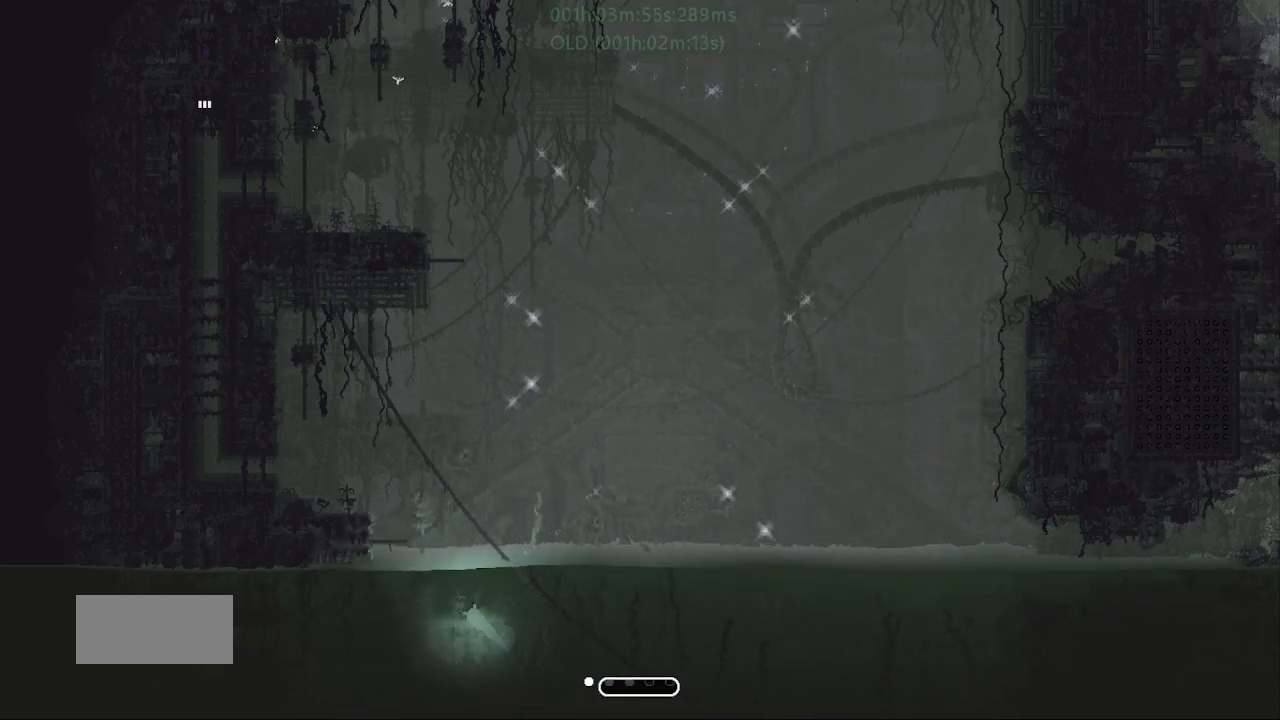
{"keys": ["j", "left", "up"], "events": [[250, "j", "down"]]}
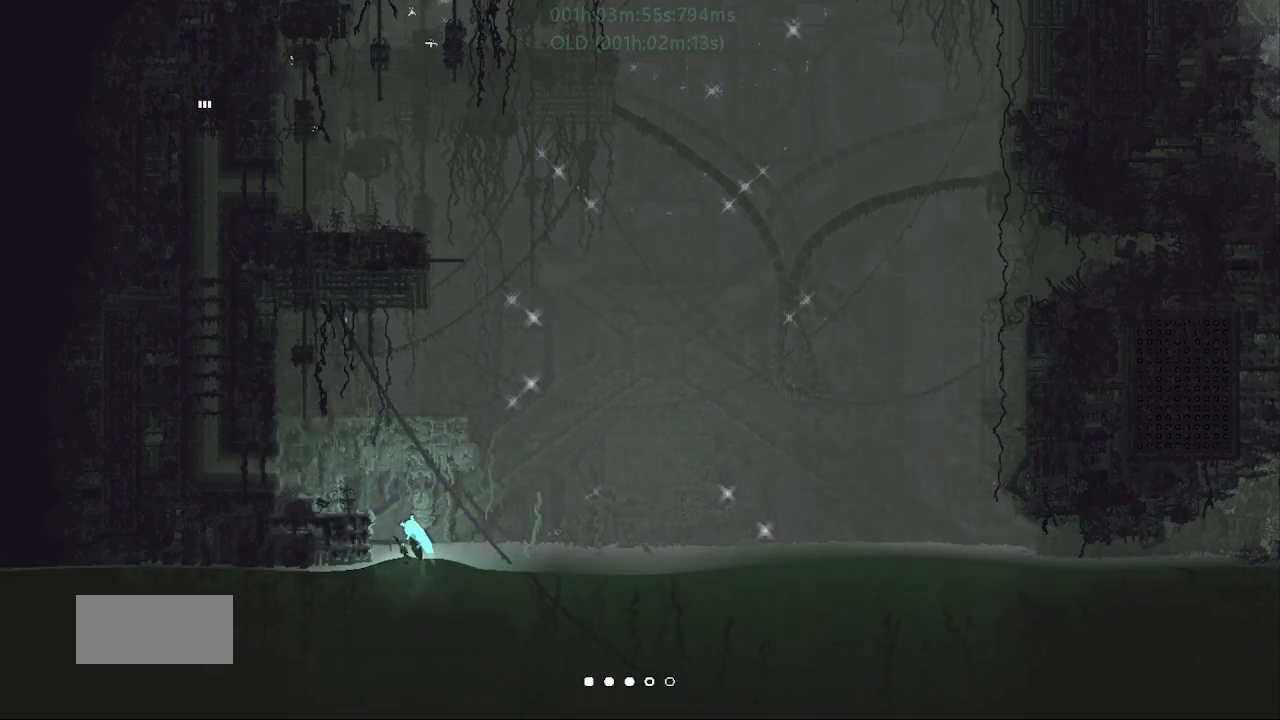
{"keys": [], "events": [[67, "left", "up"], [100, "j", "up"], [117, "up", "up"], [200, "up", "down"], [317, "up", "up"], [367, "up", "down"], [500, "up", "up"]]}
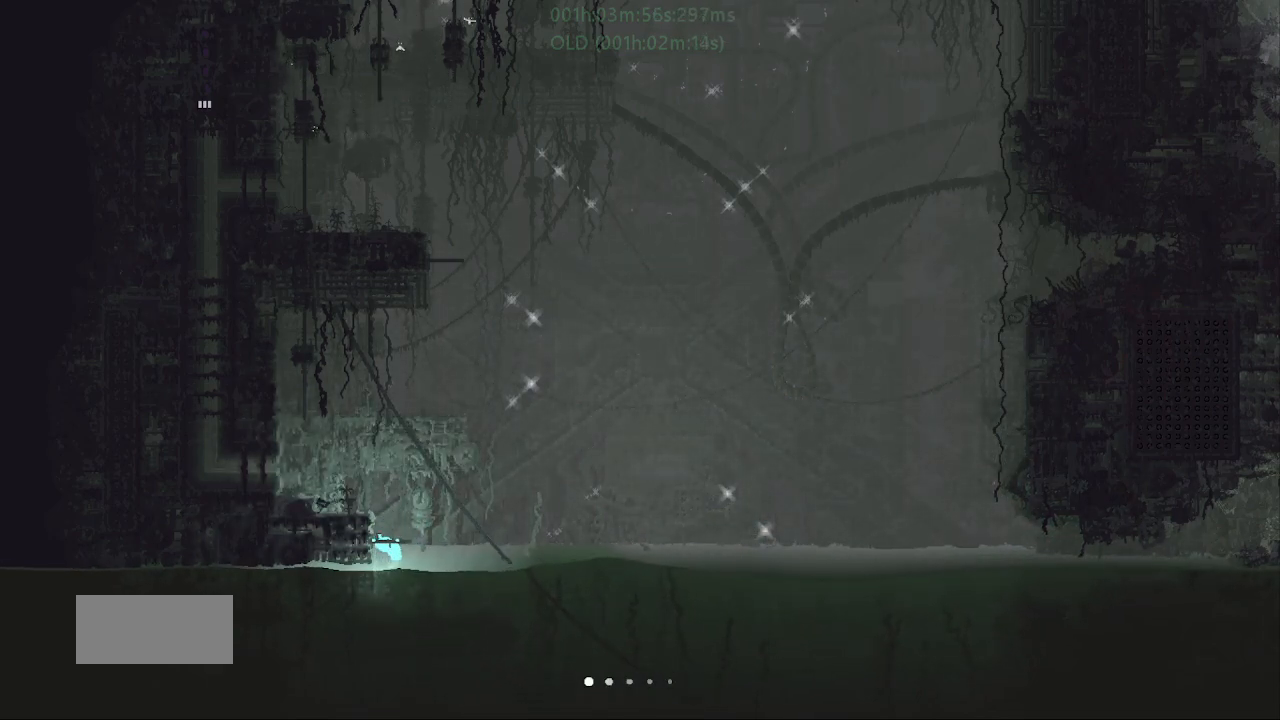
{"keys": ["j", "left"], "events": [[67, "up", "down"], [217, "up", "up"], [267, "left", "down"], [284, "j", "down"]]}
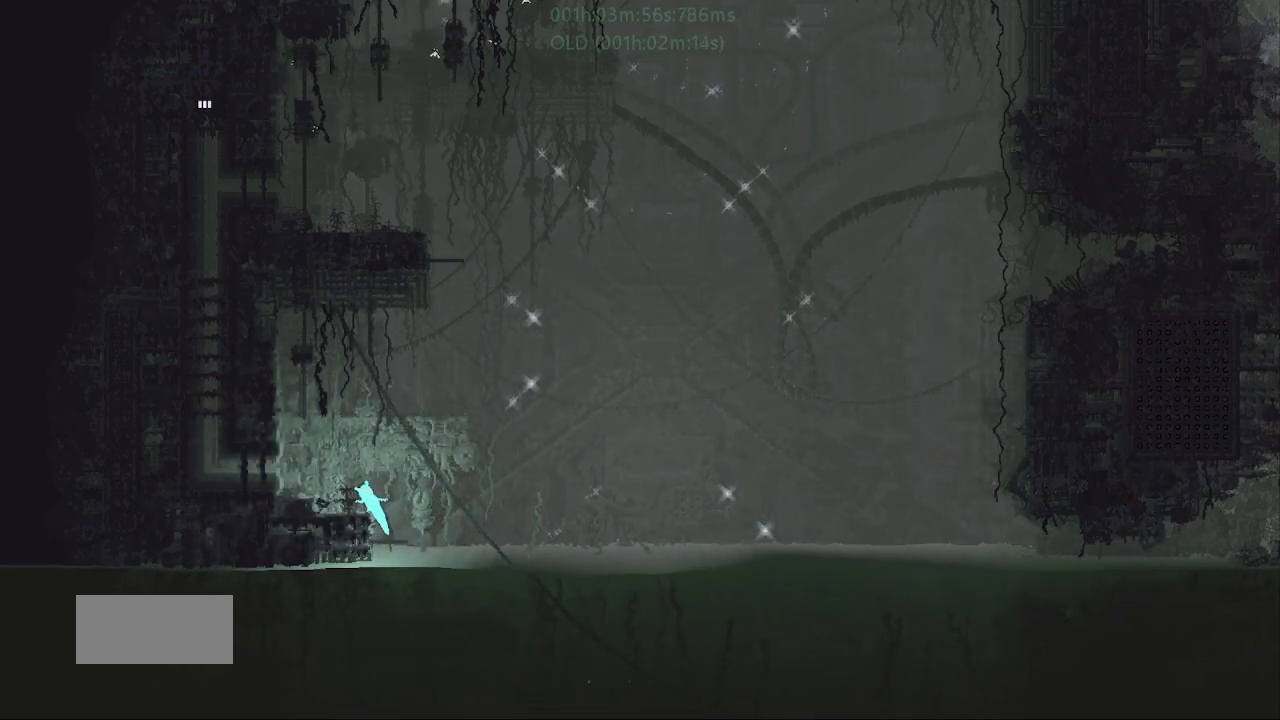
{"keys": ["left"], "events": [[17, "j", "up"], [217, "g", "down"], [317, "g", "up"], [367, "j", "down"], [467, "j", "up"]]}
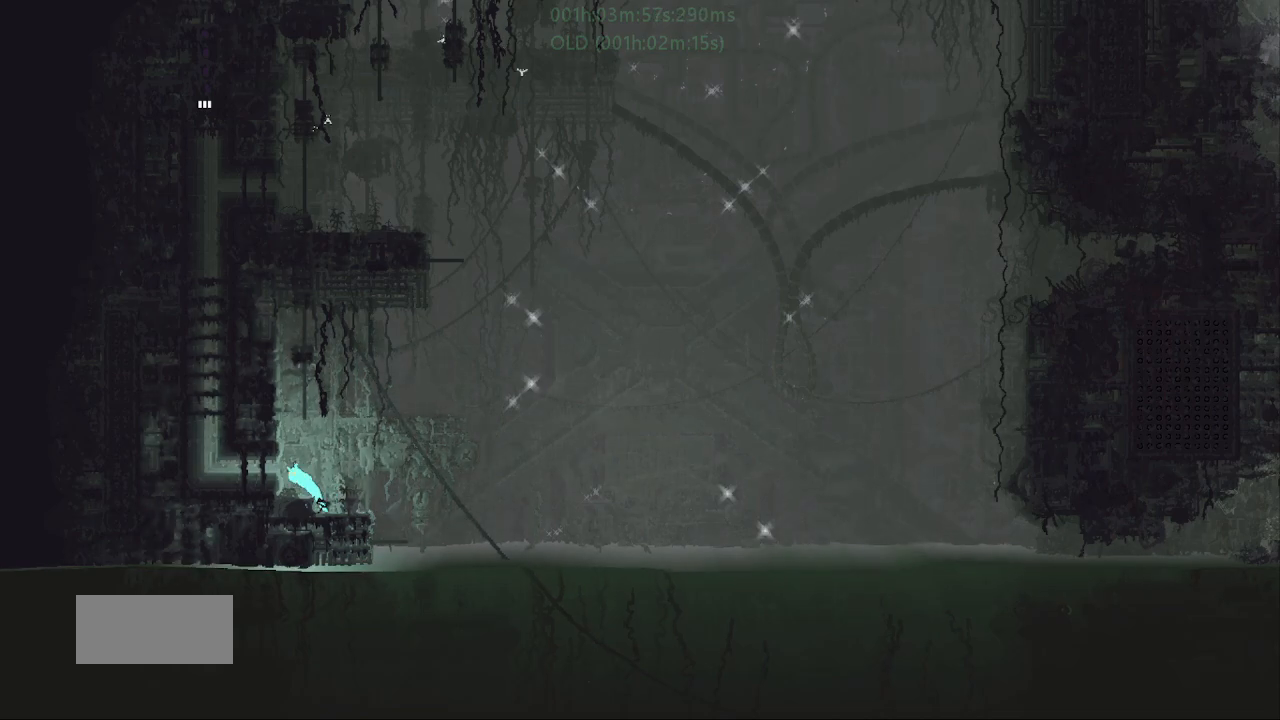
{"keys": ["left"], "events": []}